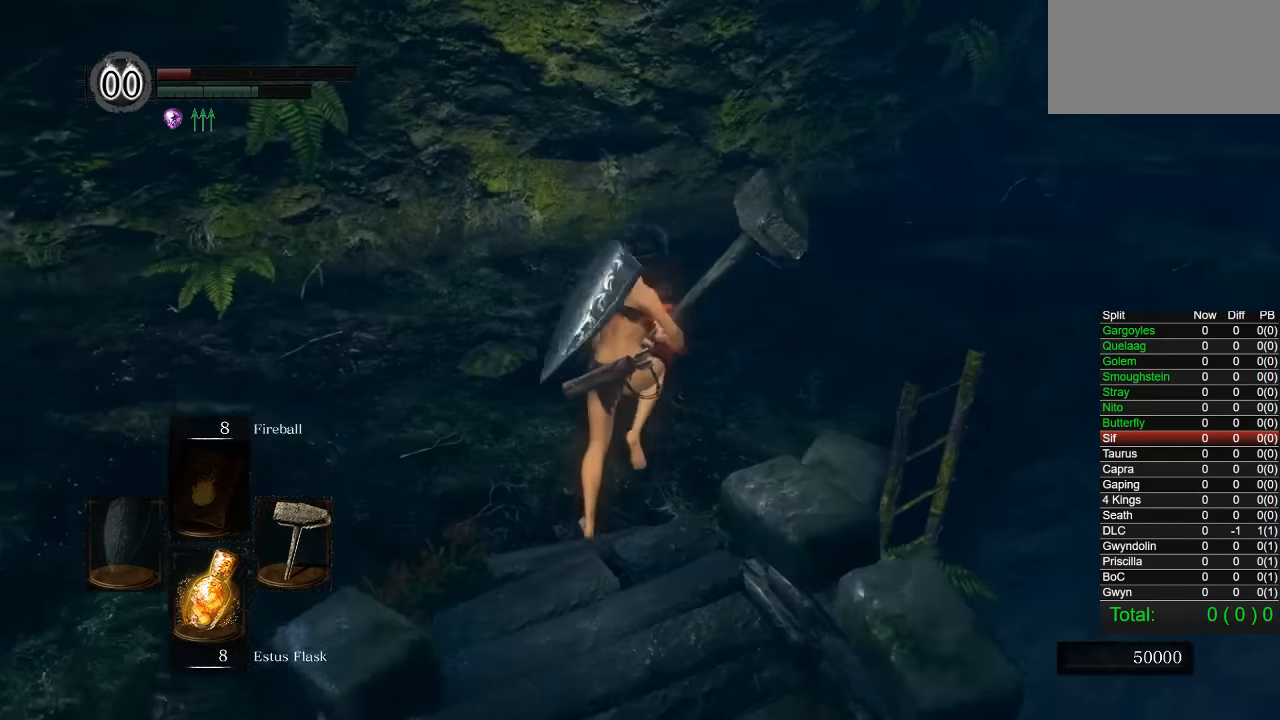
Gameplay with a controller (PlayStation layout); each line is a JSON object with the inputs held at the frame after it (dt_ms = milliseconds from this image to that frame). "button_events" lists button changes between this image and that frame as [ms after this image, input, new state], when the widget could be followed in between (sticks are given only as held states). Not read: R1 left_stick.
{"dt_ms": 500, "buttons": [], "right_stick": "center", "button_events": [[16, "CIRCLE", "up"]]}
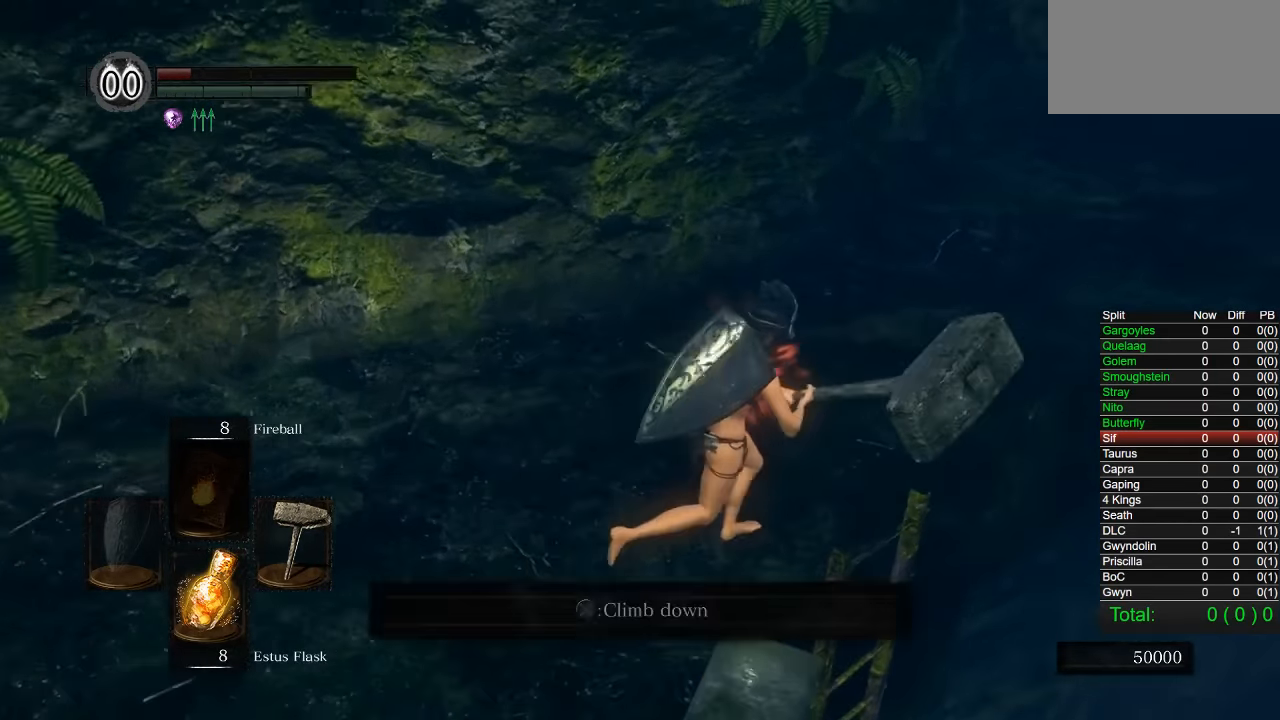
{"dt_ms": 500, "buttons": [], "right_stick": "left", "button_events": [[50, "CROSS", "down"], [133, "CROSS", "up"]]}
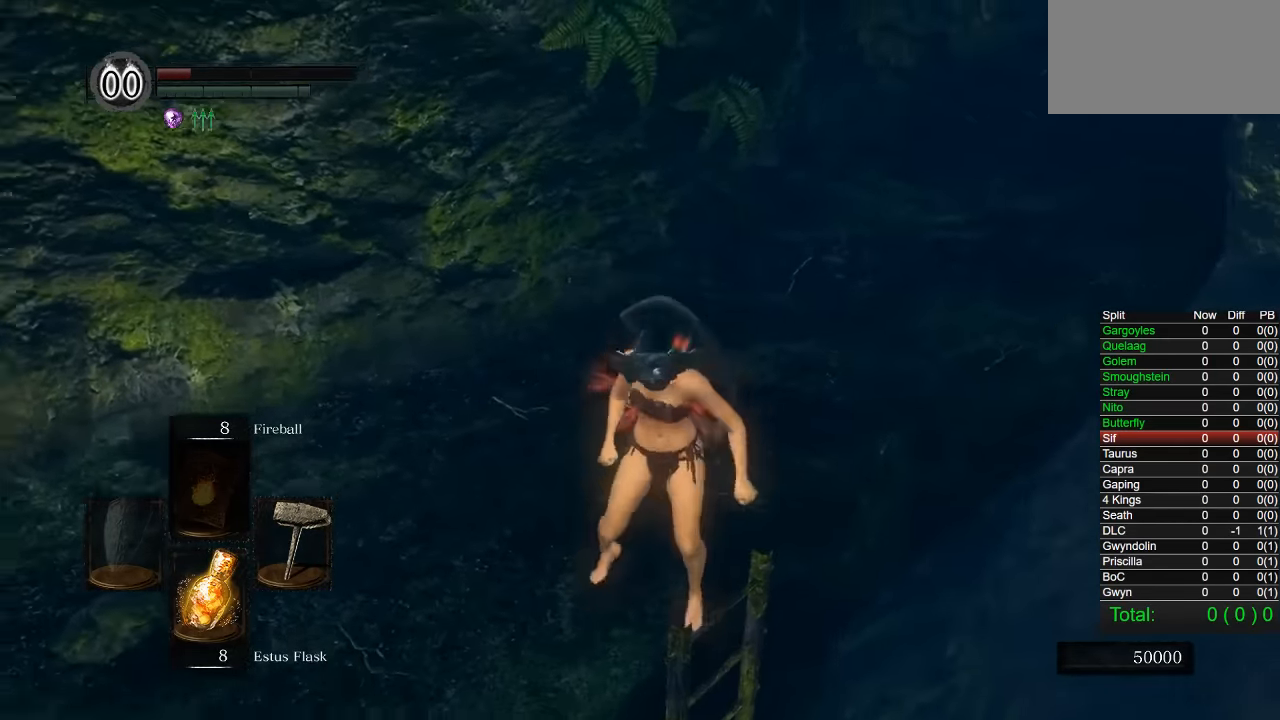
{"dt_ms": 500, "buttons": [], "right_stick": "center", "button_events": []}
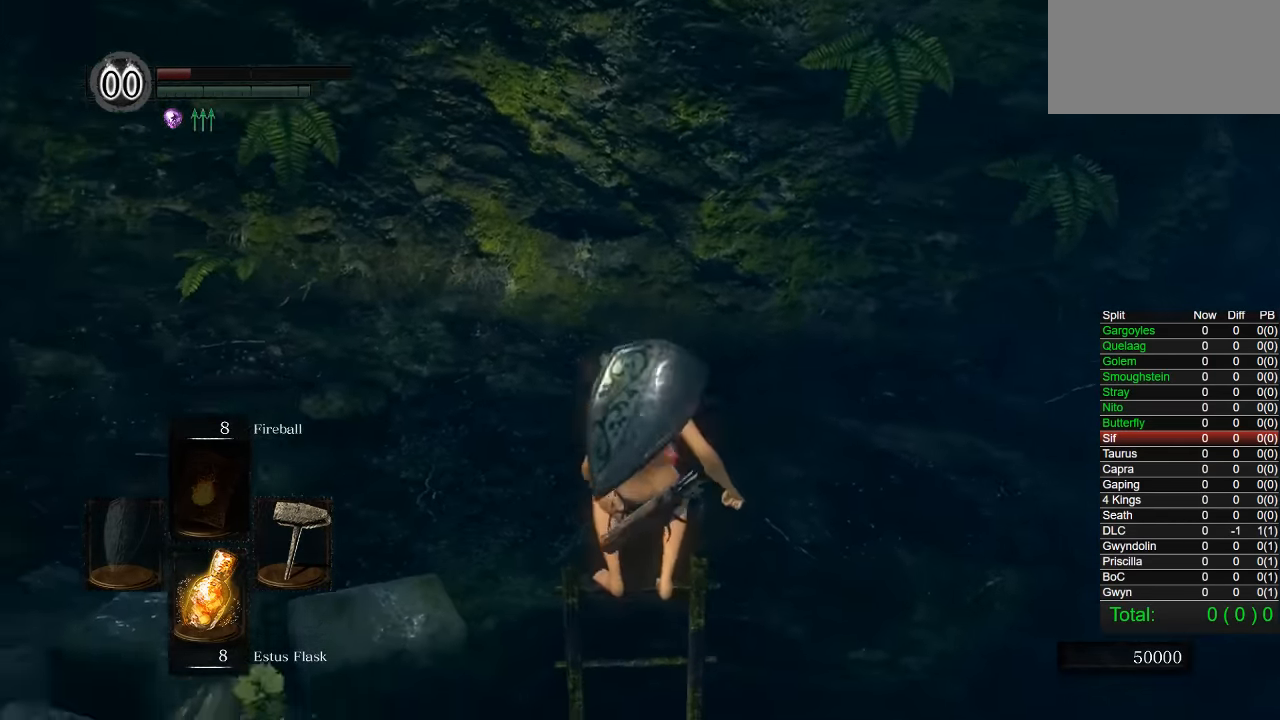
{"dt_ms": 500, "buttons": [], "right_stick": "left", "button_events": []}
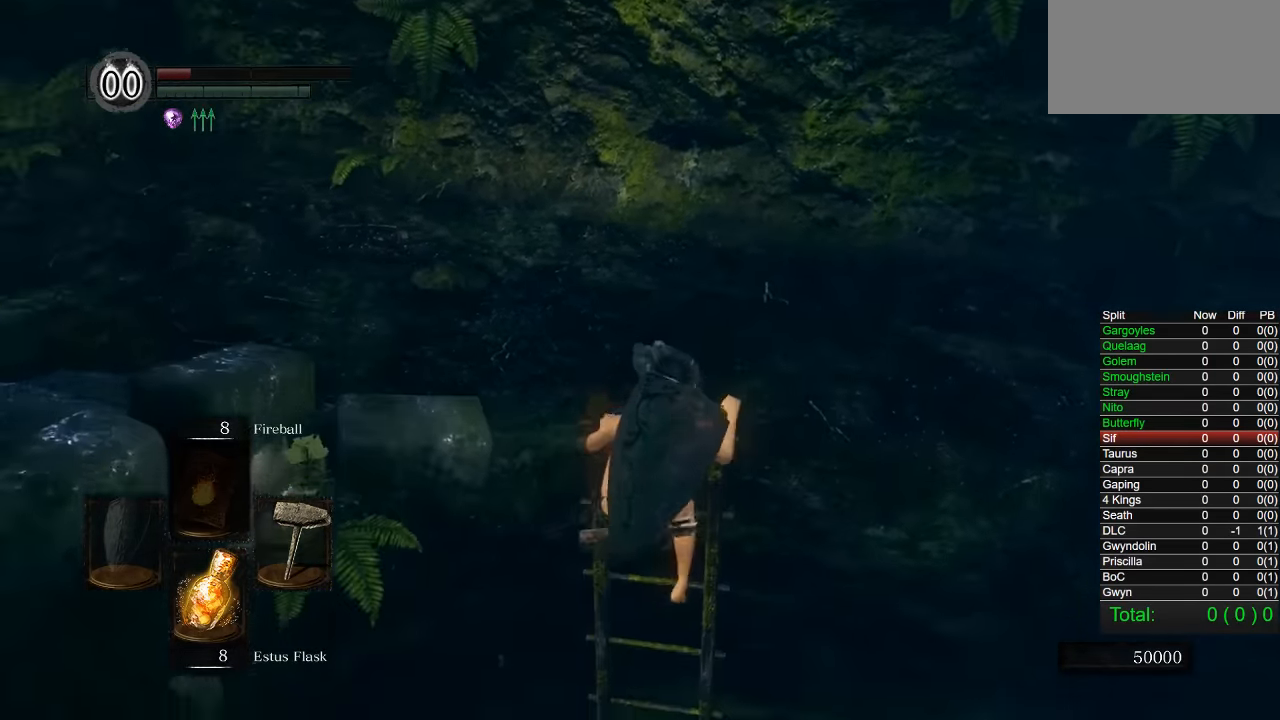
{"dt_ms": 500, "buttons": [], "right_stick": "left", "button_events": []}
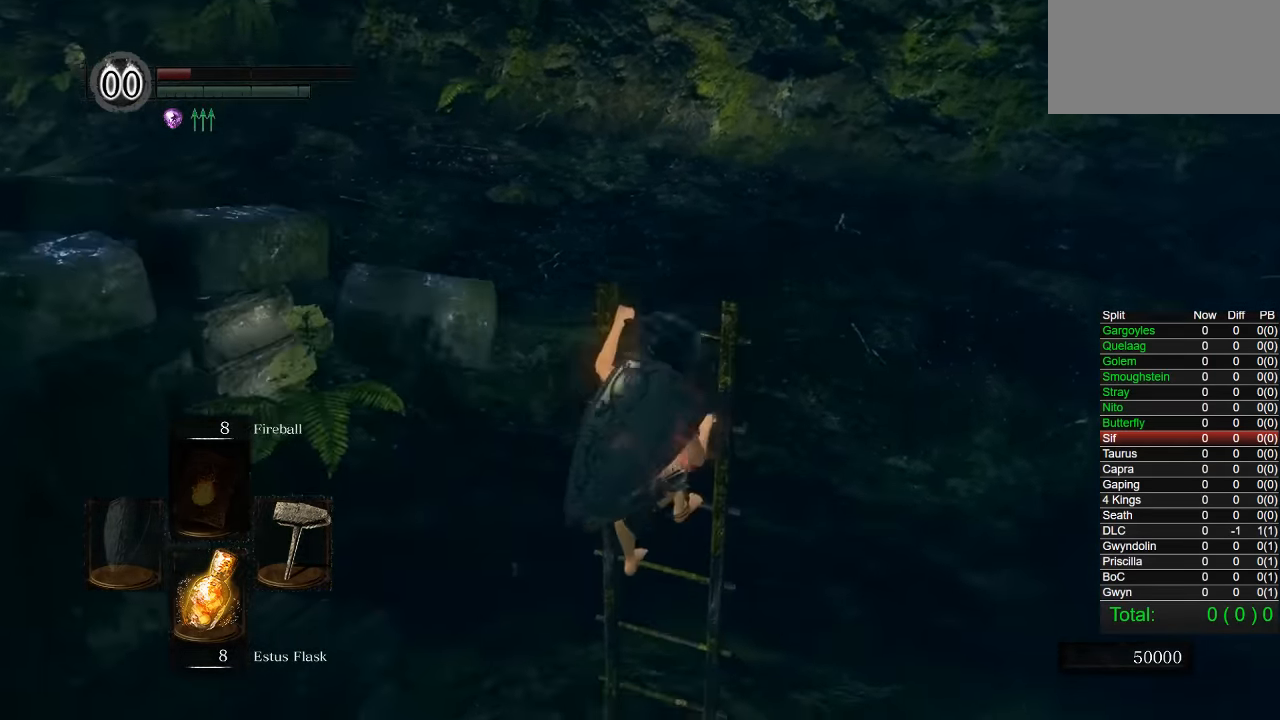
{"dt_ms": 500, "buttons": [], "right_stick": "center", "button_events": []}
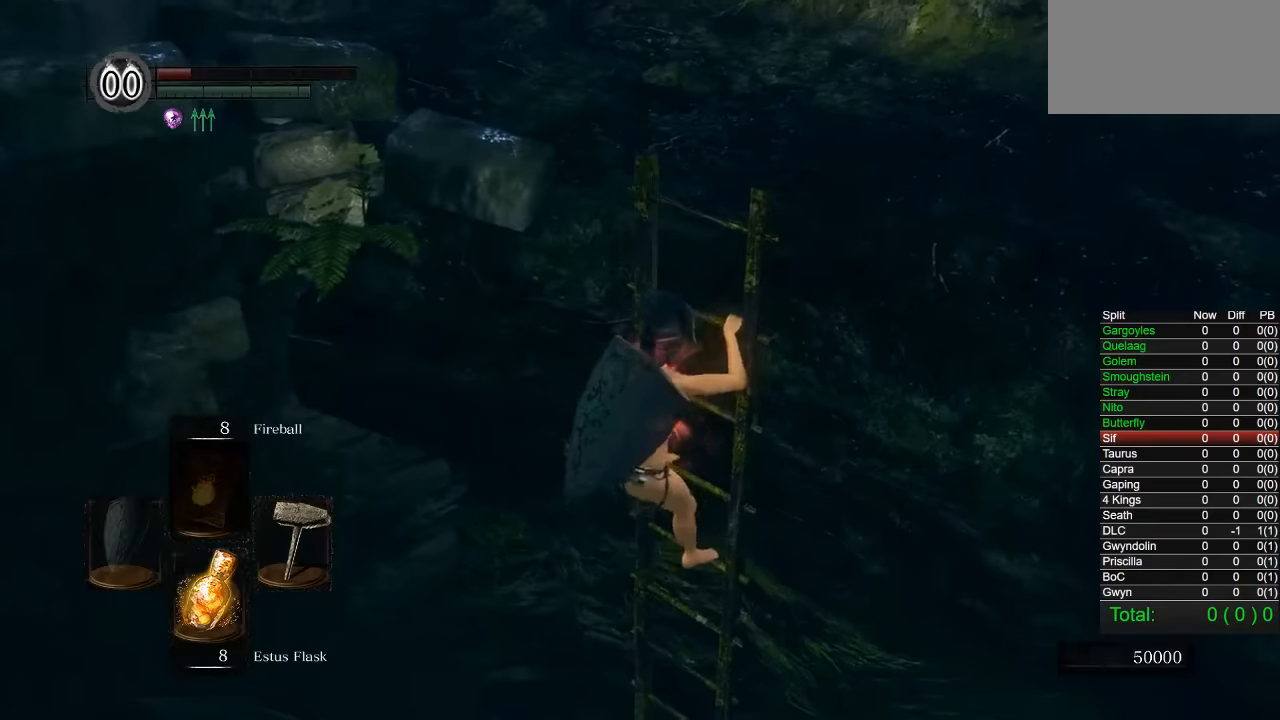
{"dt_ms": 500, "buttons": [], "right_stick": "center", "button_events": []}
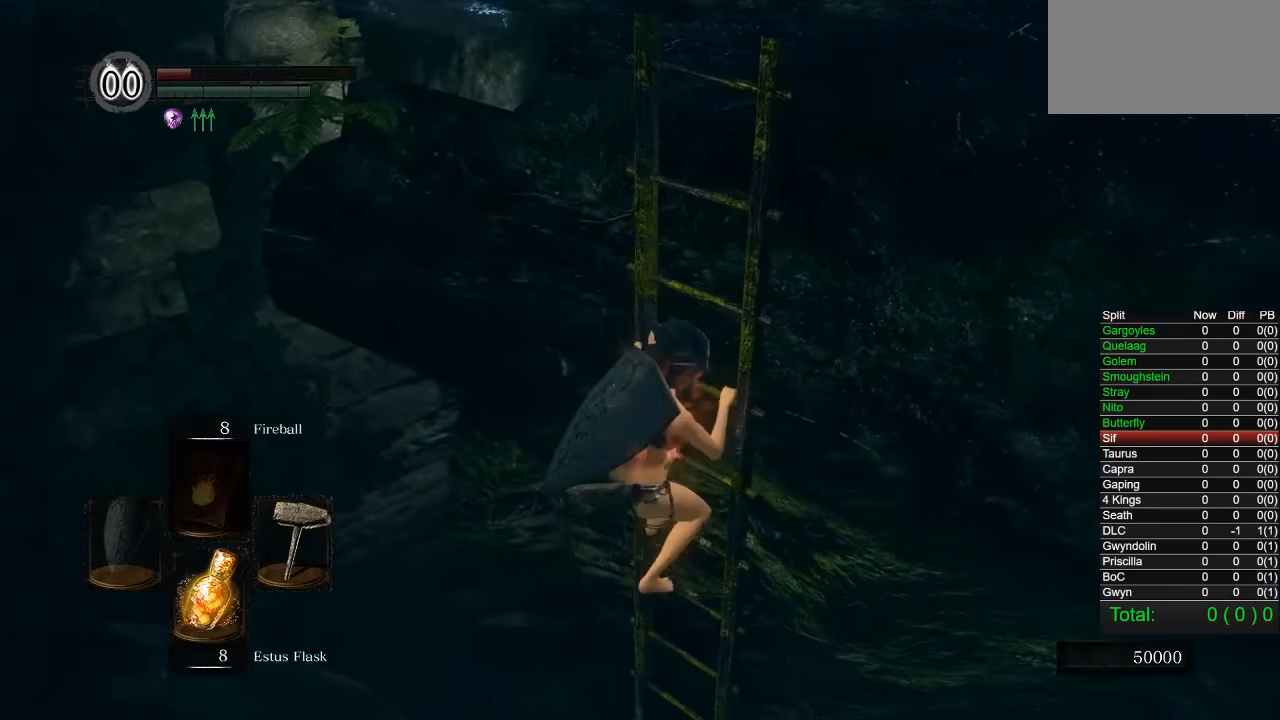
{"dt_ms": 500, "buttons": ["CIRCLE"], "right_stick": "center", "button_events": [[450, "CIRCLE", "down"]]}
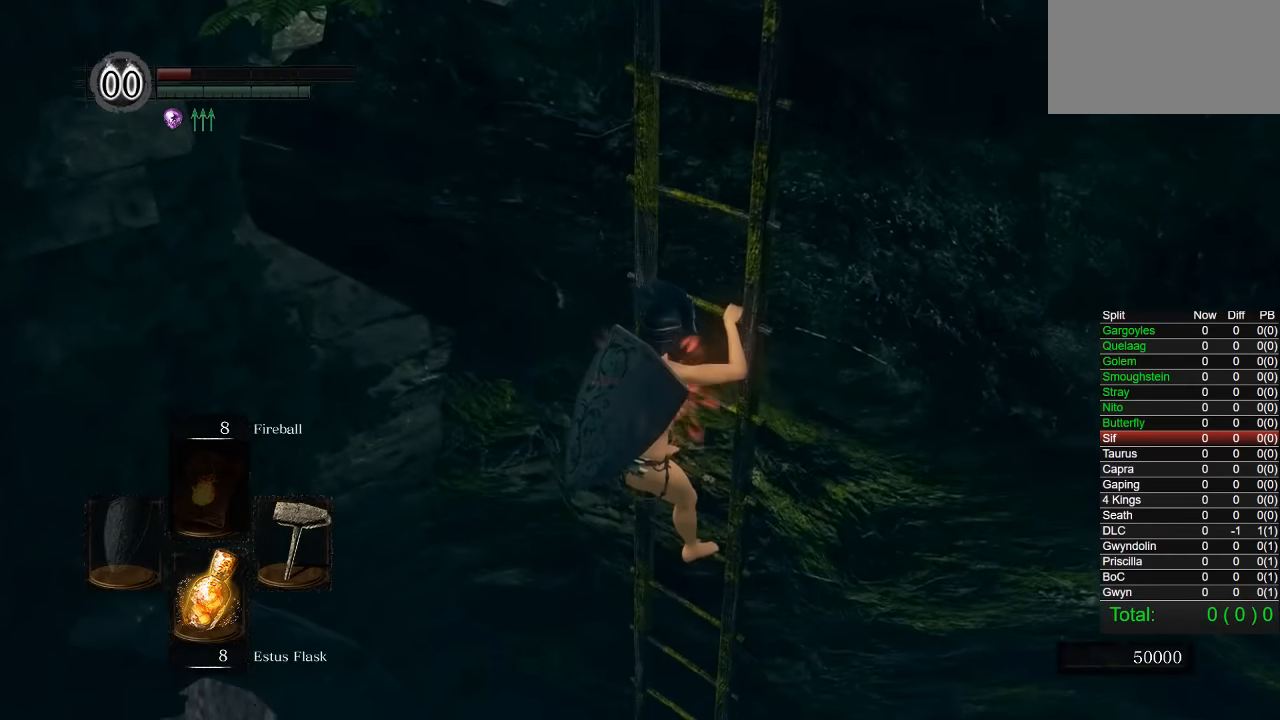
{"dt_ms": 500, "buttons": [], "right_stick": "center", "button_events": [[100, "CIRCLE", "up"]]}
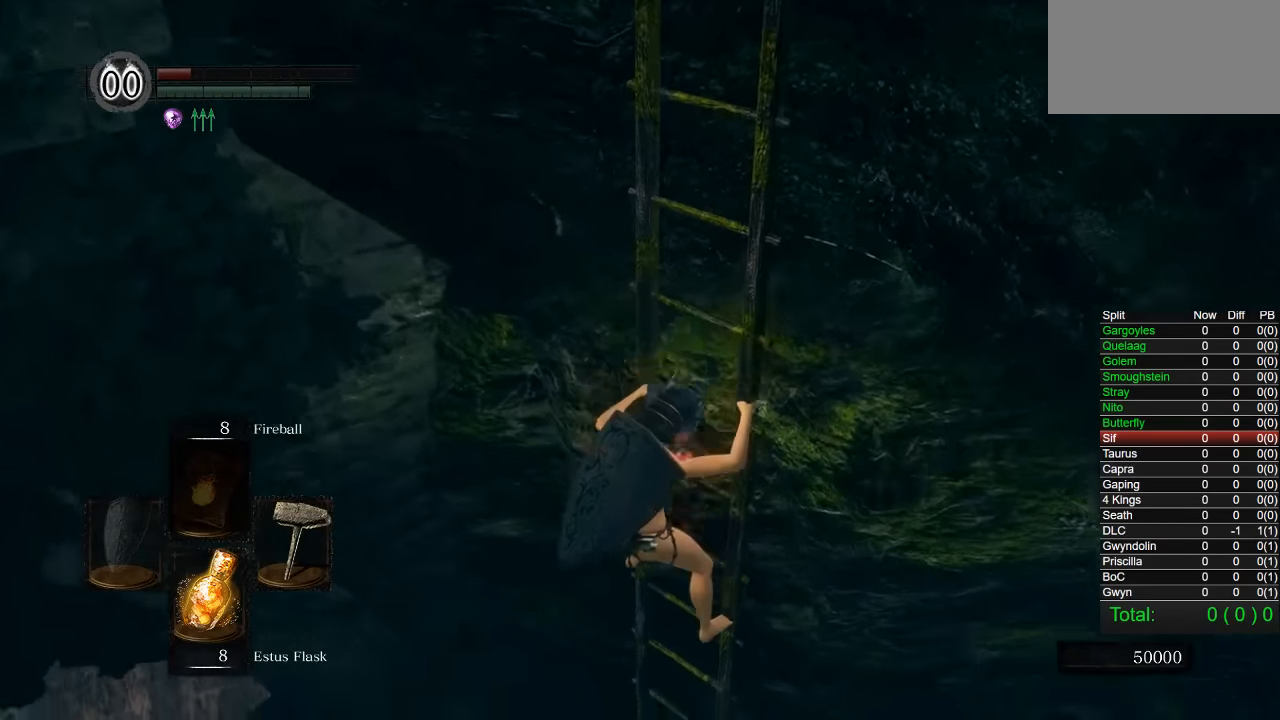
{"dt_ms": 500, "buttons": [], "right_stick": "left", "button_events": []}
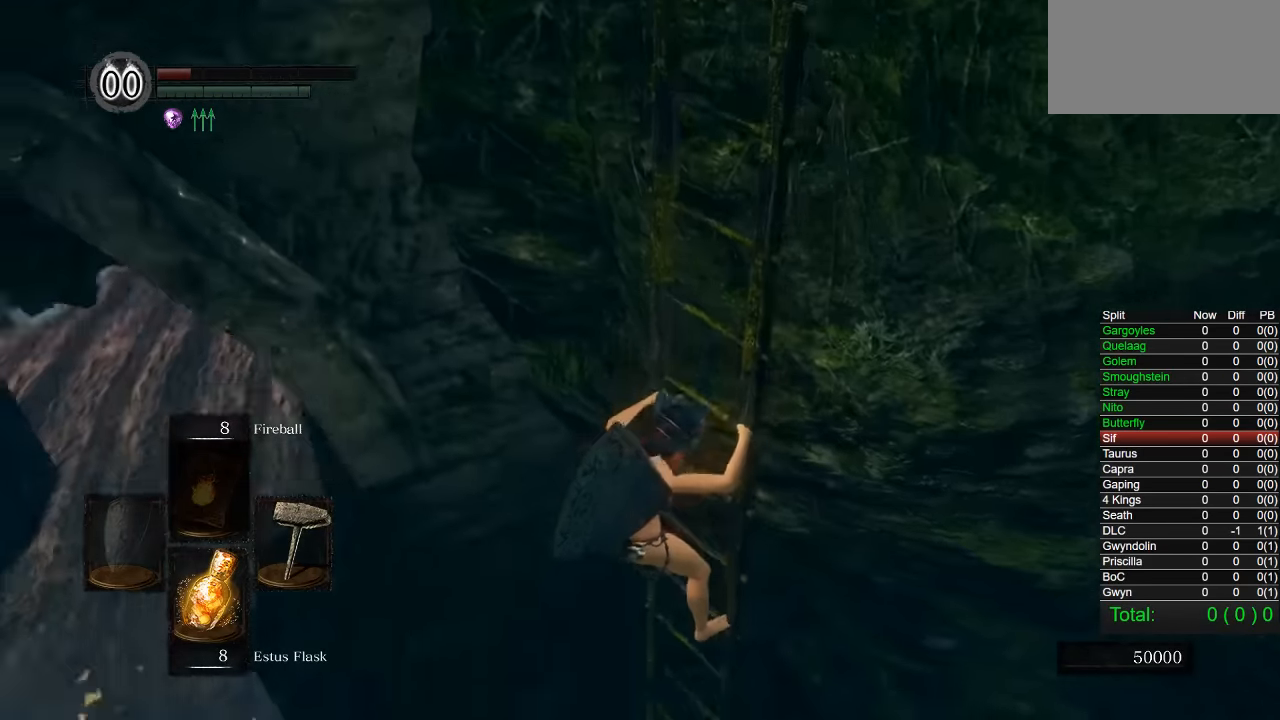
{"dt_ms": 500, "buttons": [], "right_stick": "center", "button_events": []}
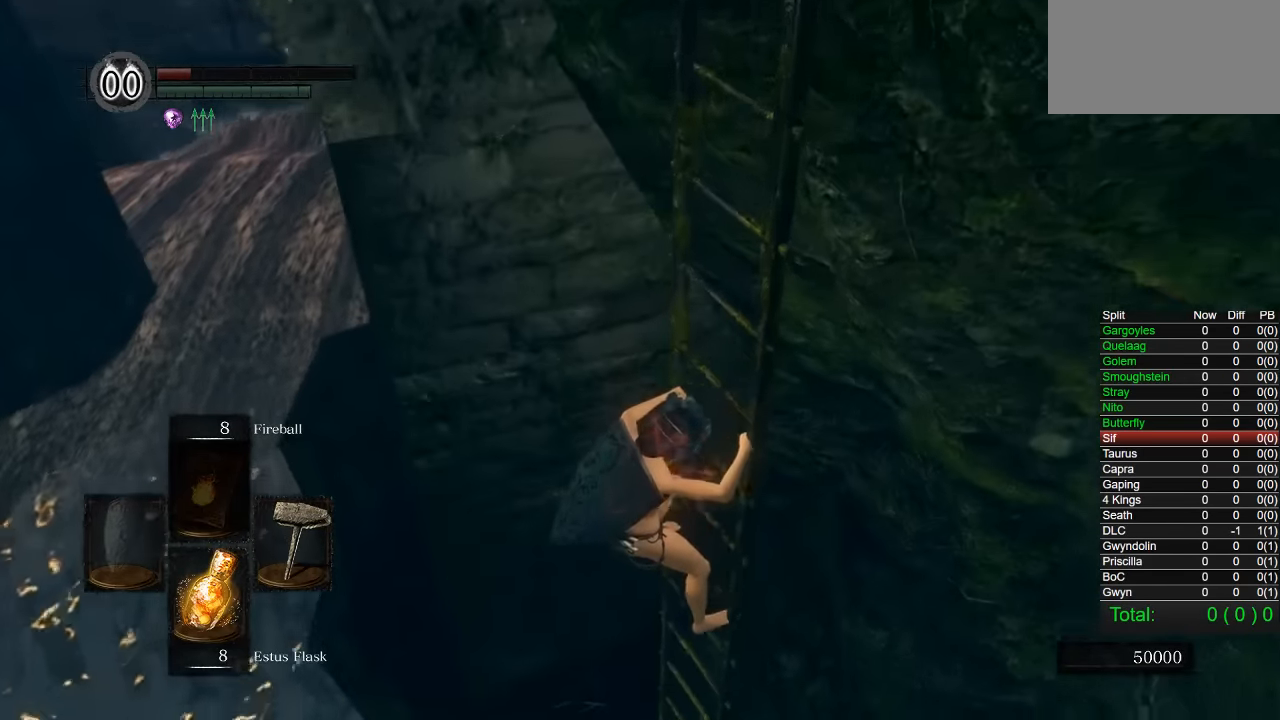
{"dt_ms": 500, "buttons": [], "right_stick": "center", "button_events": []}
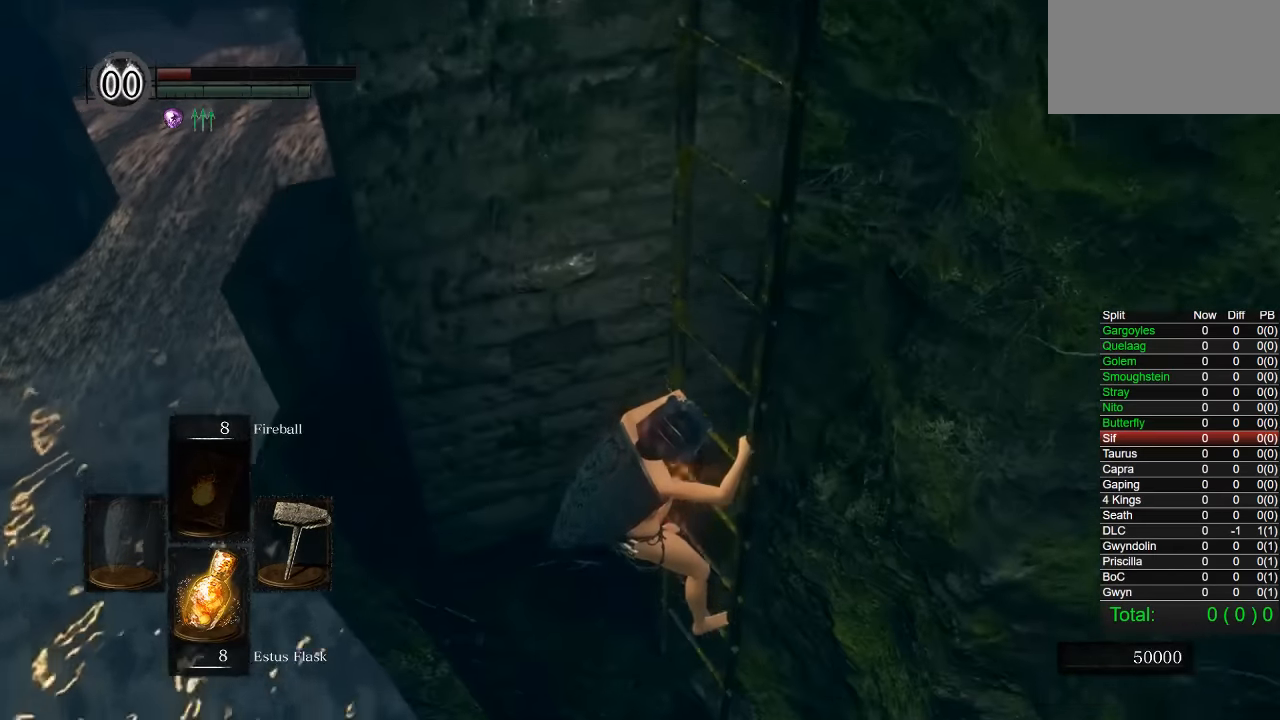
{"dt_ms": 500, "buttons": [], "right_stick": "center", "button_events": []}
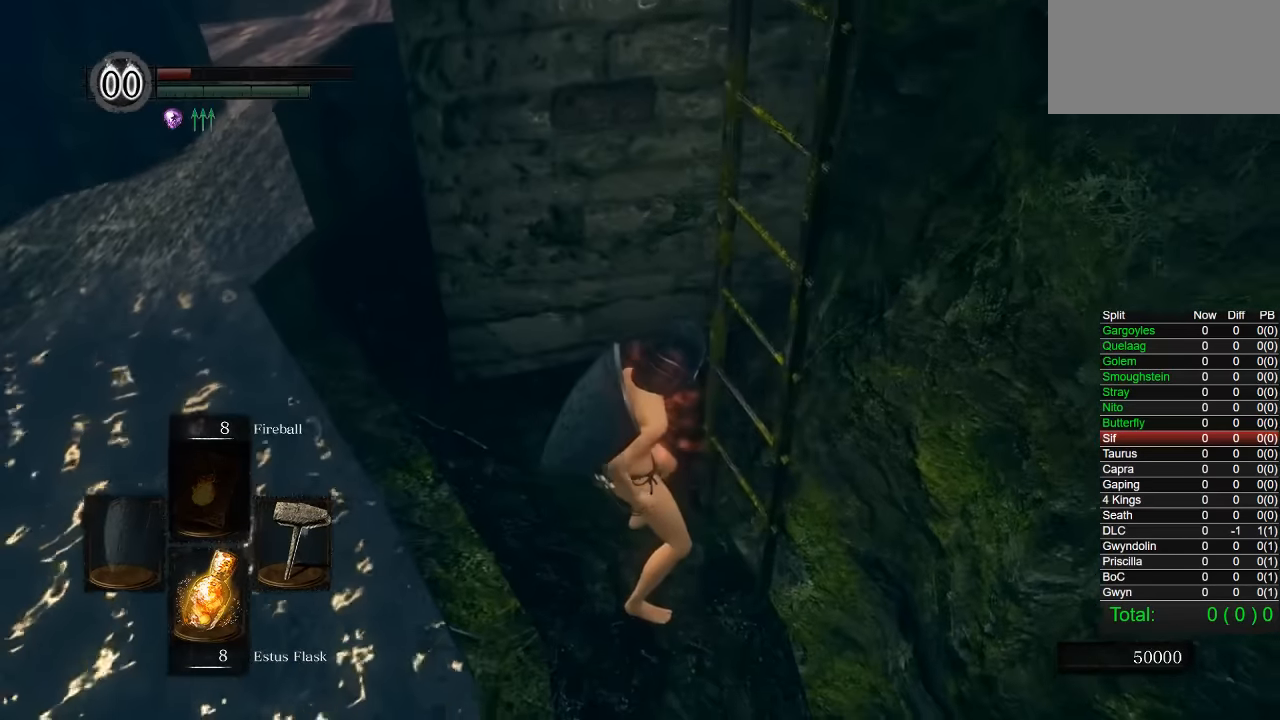
{"dt_ms": 500, "buttons": [], "right_stick": "center", "button_events": []}
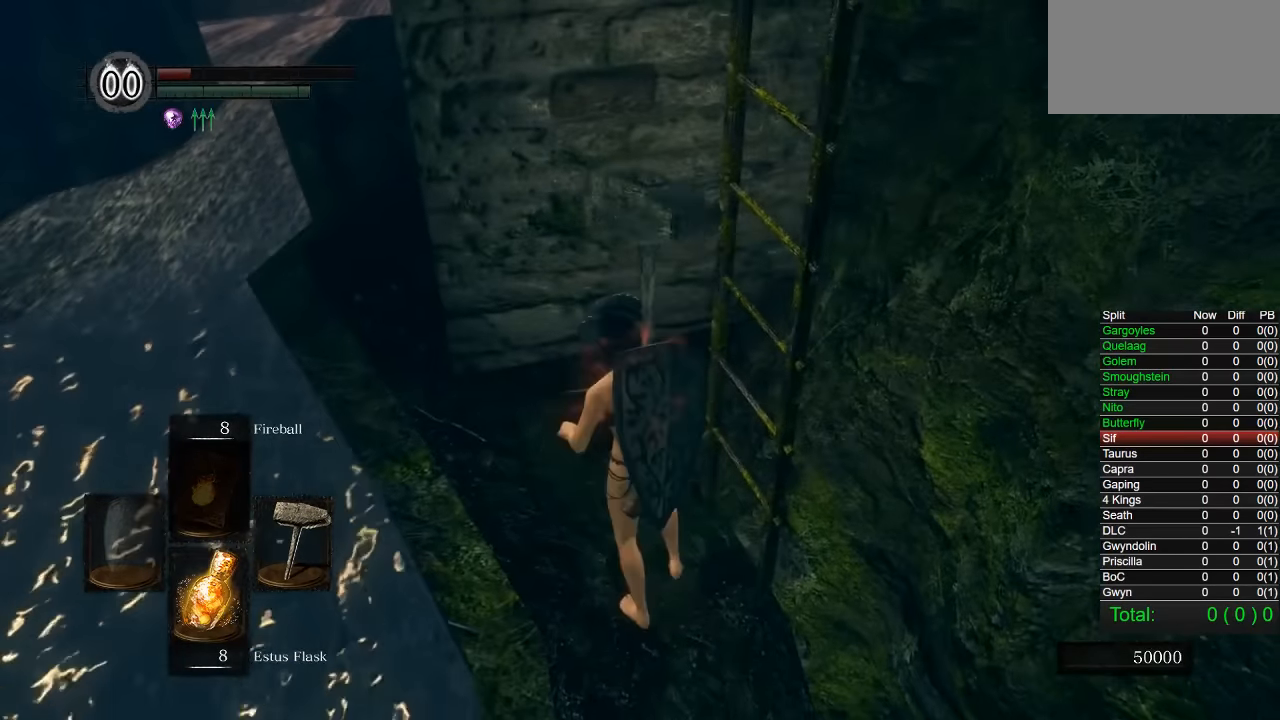
{"dt_ms": 1000, "buttons": [], "right_stick": "right", "button_events": []}
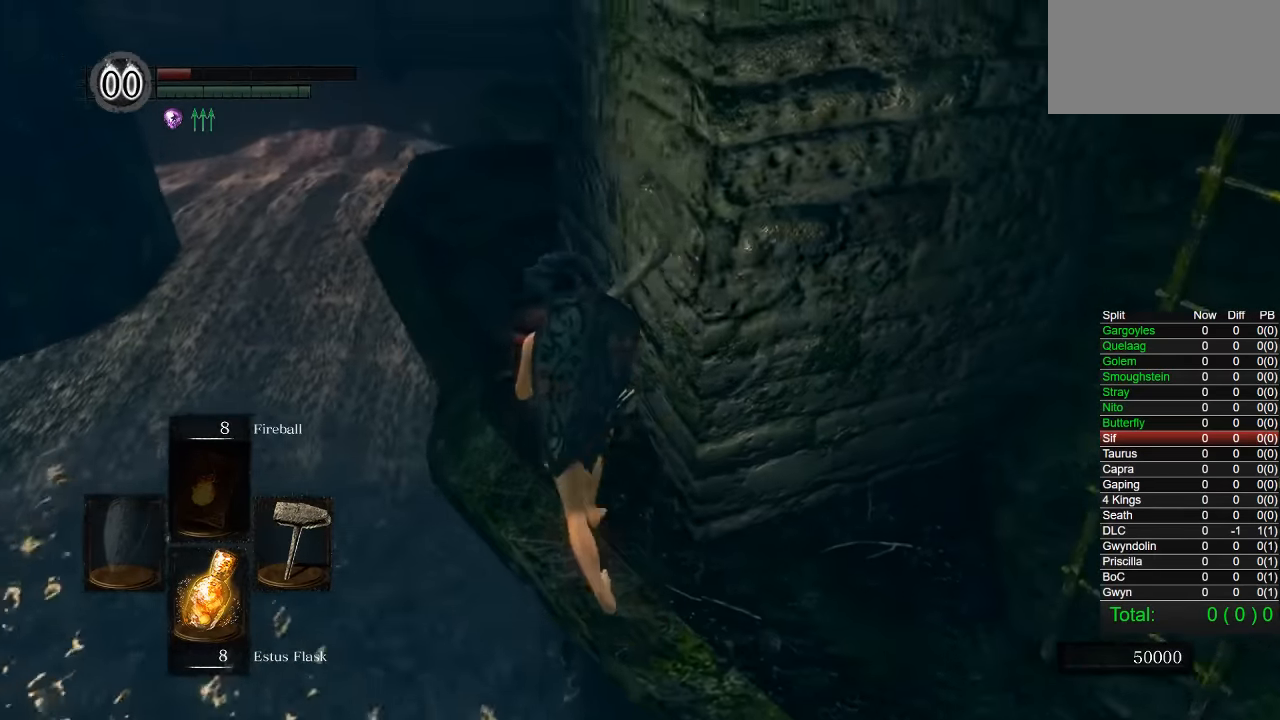
{"dt_ms": 500, "buttons": [], "right_stick": "right", "button_events": []}
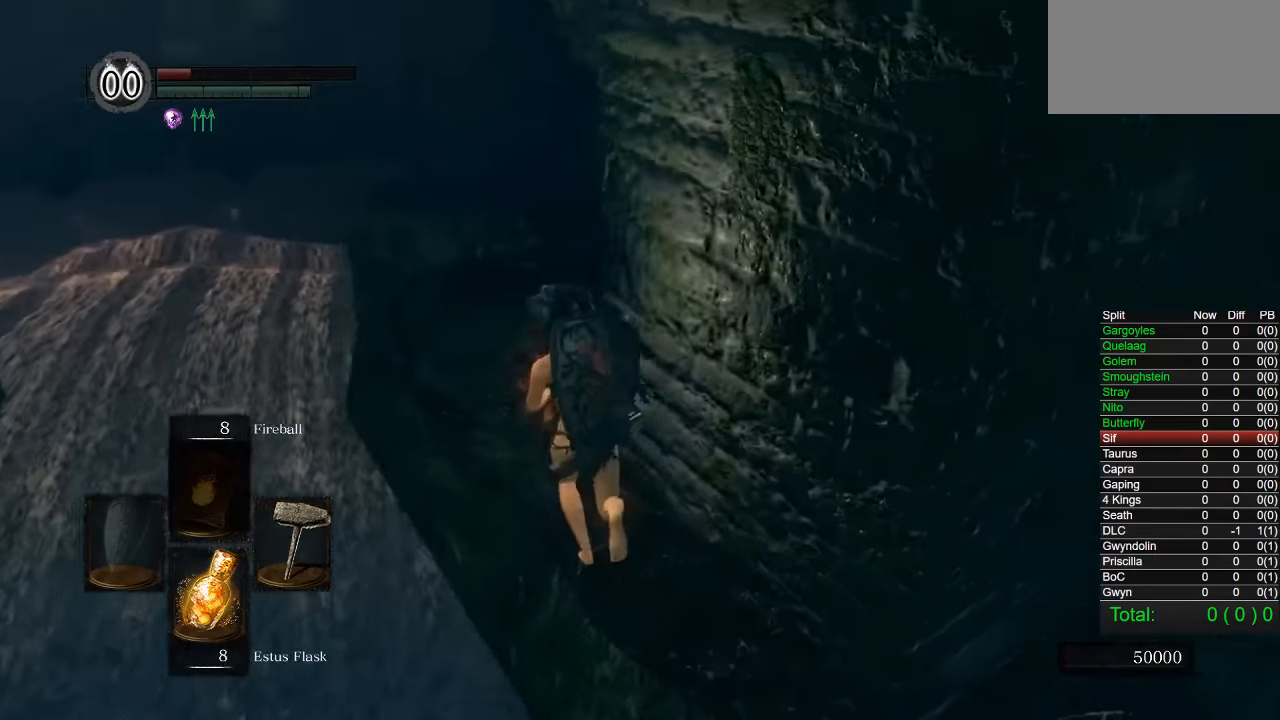
{"dt_ms": 500, "buttons": [], "right_stick": "down-right", "button_events": []}
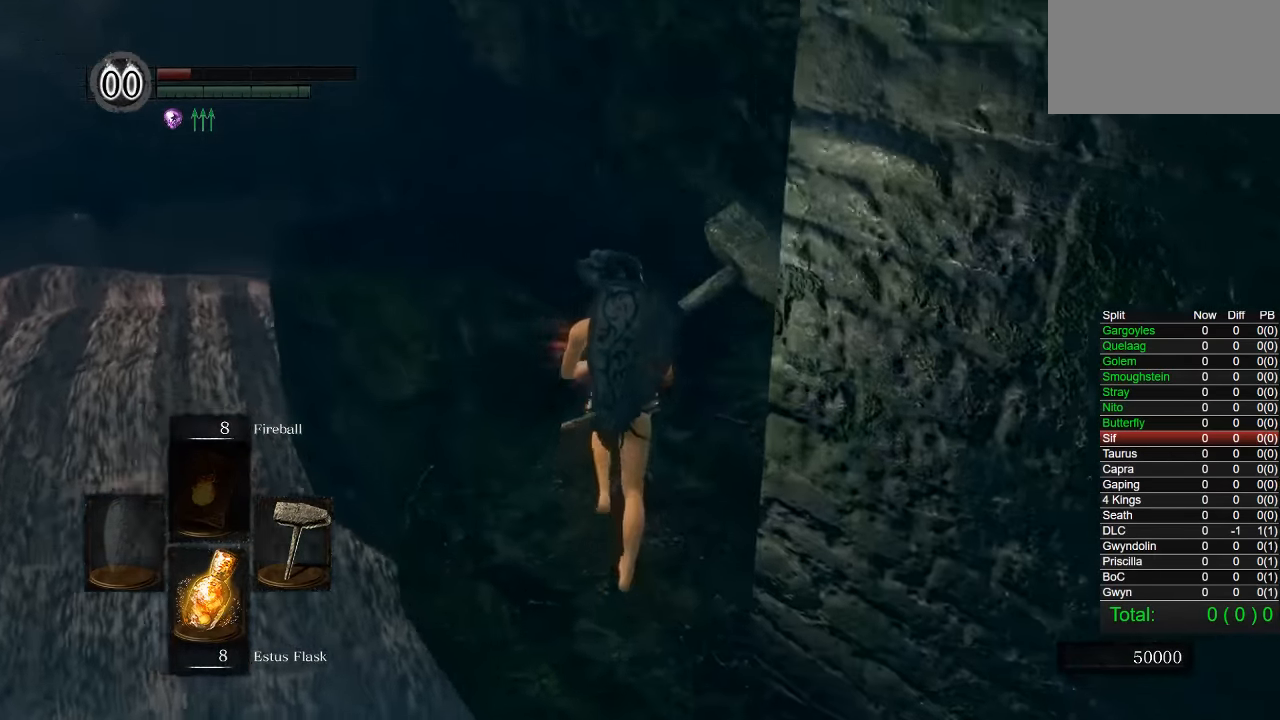
{"dt_ms": 500, "buttons": ["CIRCLE"], "right_stick": "center", "button_events": [[183, "CIRCLE", "down"]]}
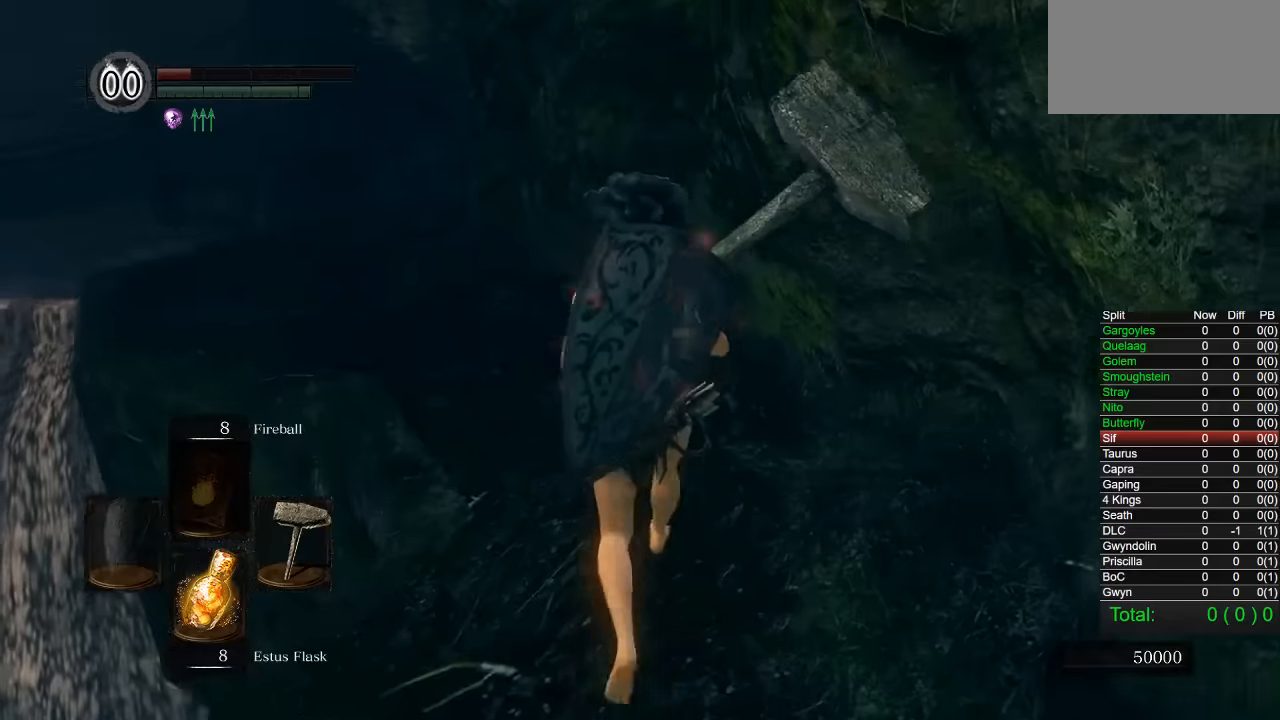
{"dt_ms": 500, "buttons": ["CIRCLE"], "right_stick": "center"}
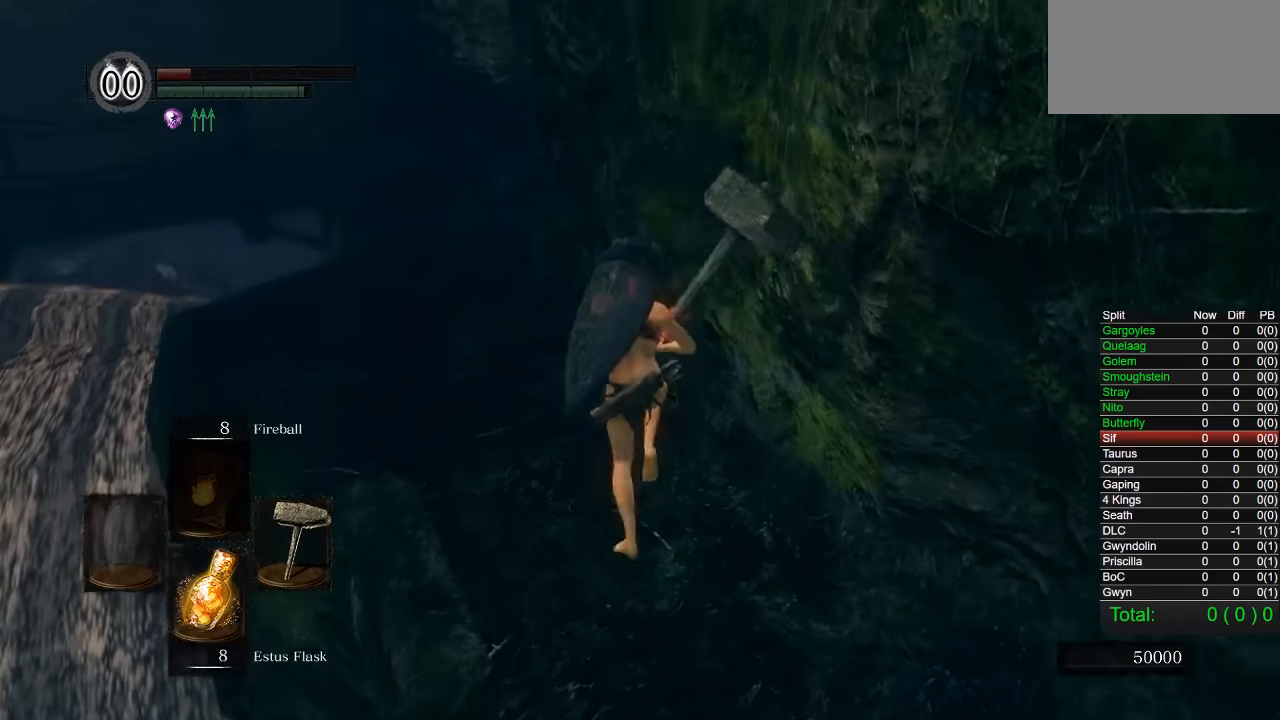
{"dt_ms": 1000, "buttons": ["CIRCLE"], "right_stick": "right", "button_events": []}
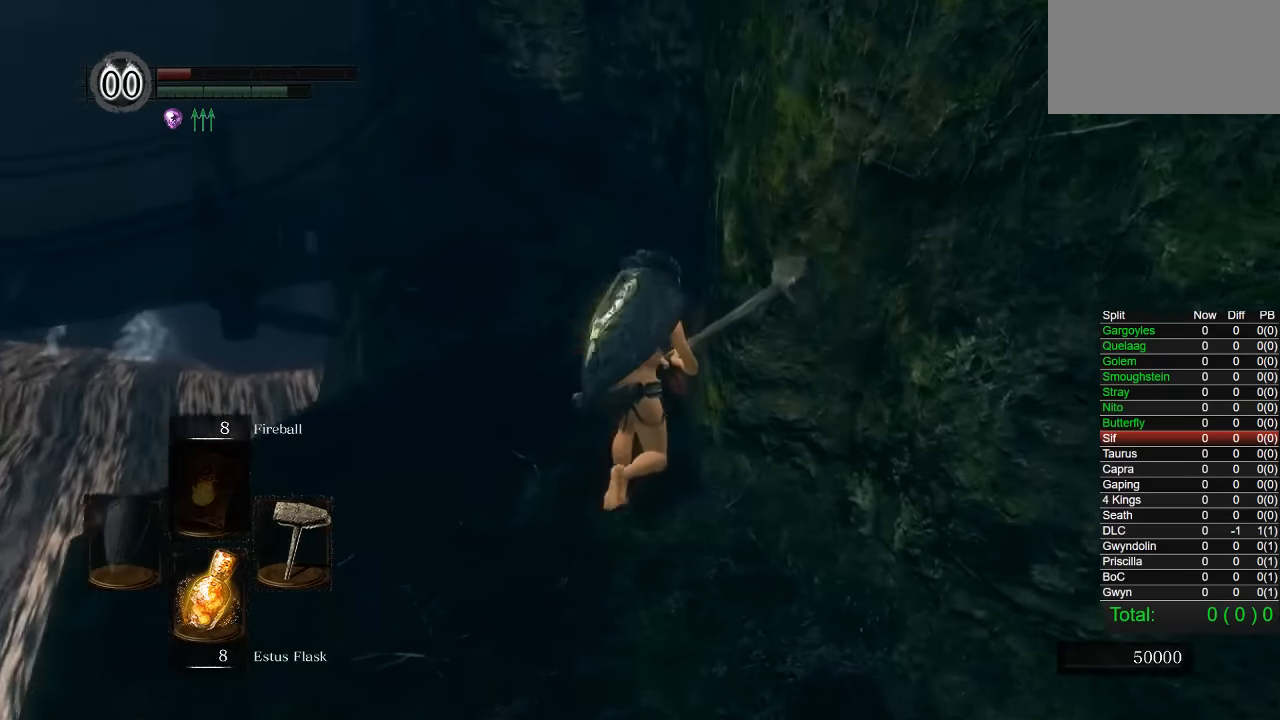
{"dt_ms": 500, "buttons": ["CIRCLE"], "right_stick": "center", "button_events": []}
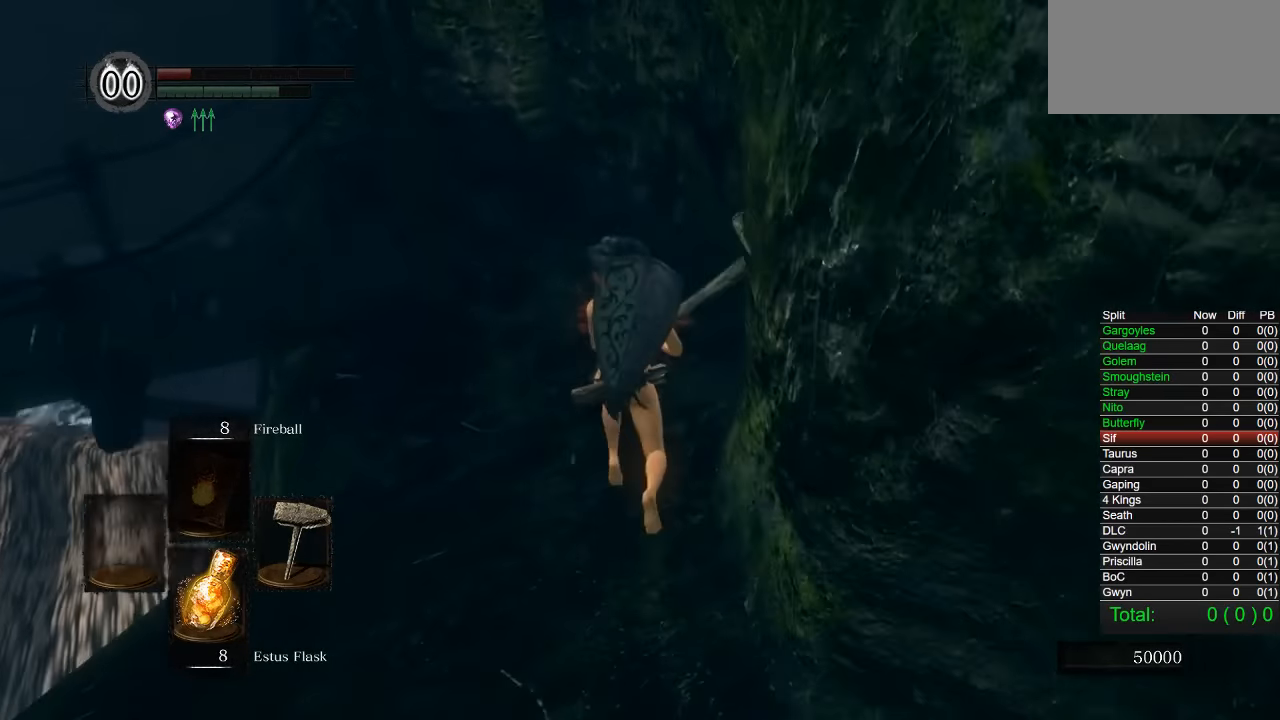
{"dt_ms": 500, "buttons": [], "right_stick": "center", "button_events": [[467, "CIRCLE", "up"]]}
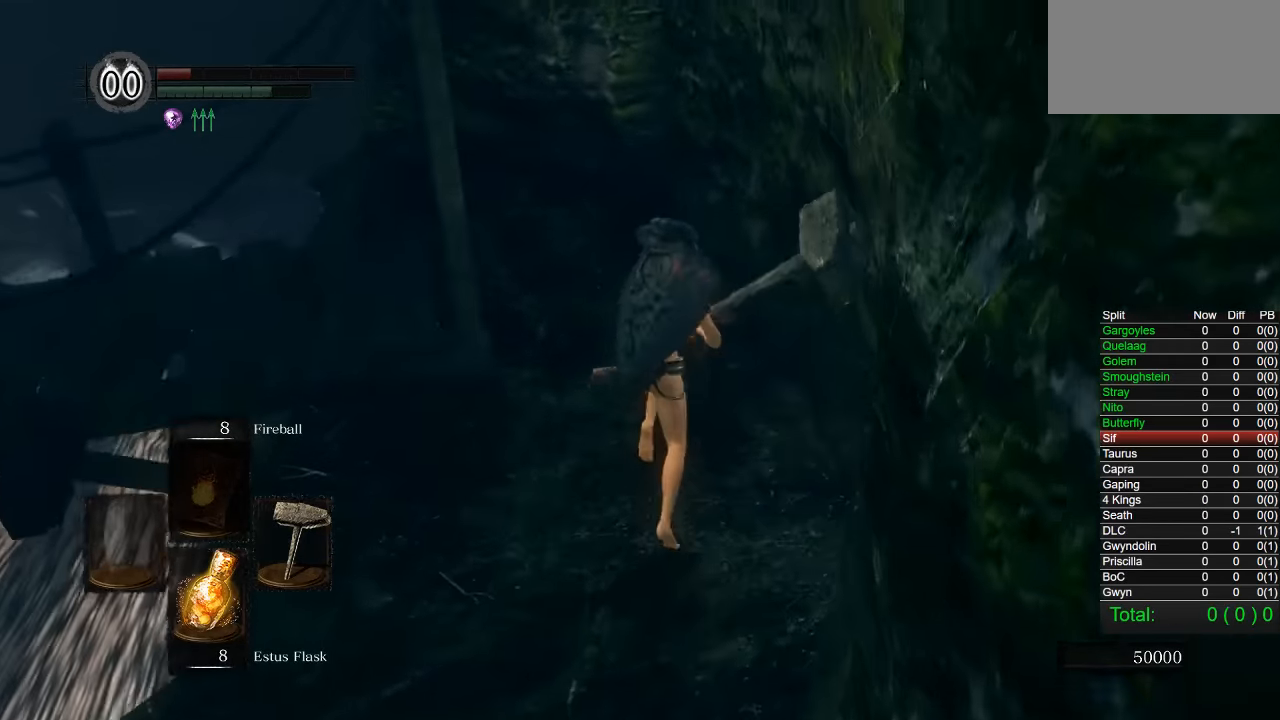
{"dt_ms": 500, "buttons": [], "right_stick": "left"}
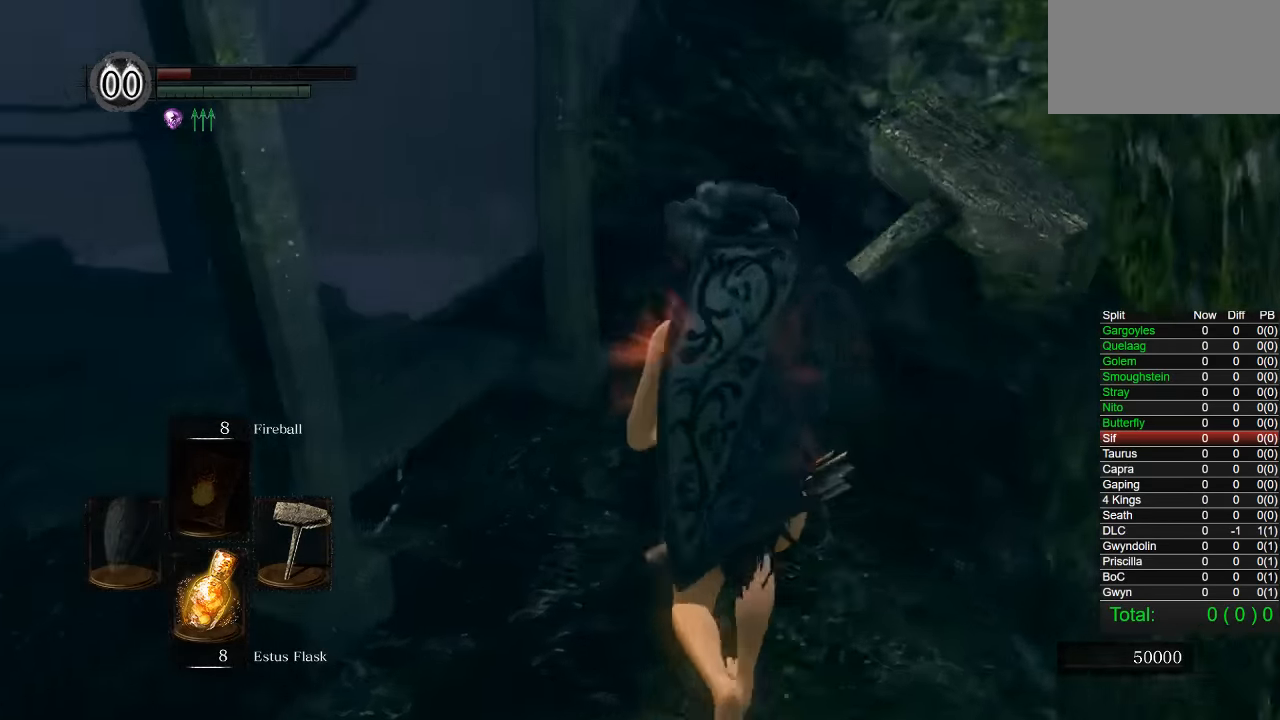
{"dt_ms": 500, "buttons": [], "right_stick": "center"}
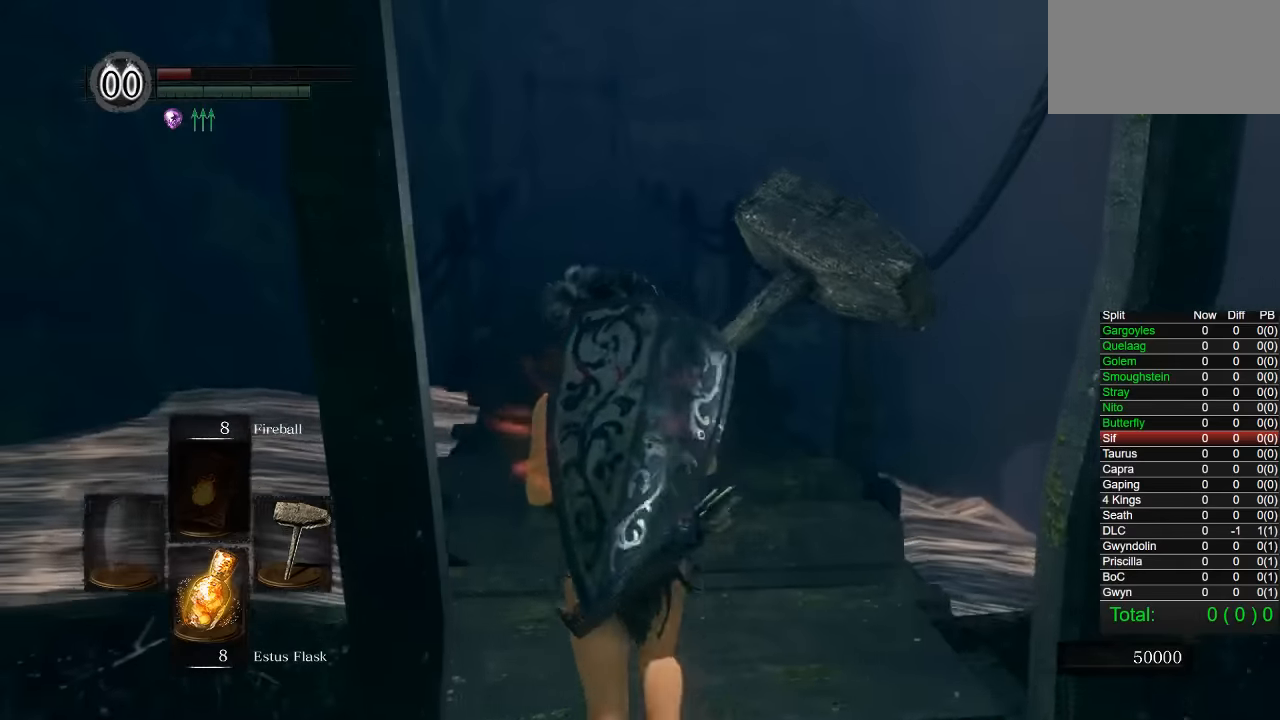
{"dt_ms": 500, "buttons": ["CIRCLE"], "right_stick": "center", "button_events": [[16, "CIRCLE", "down"]]}
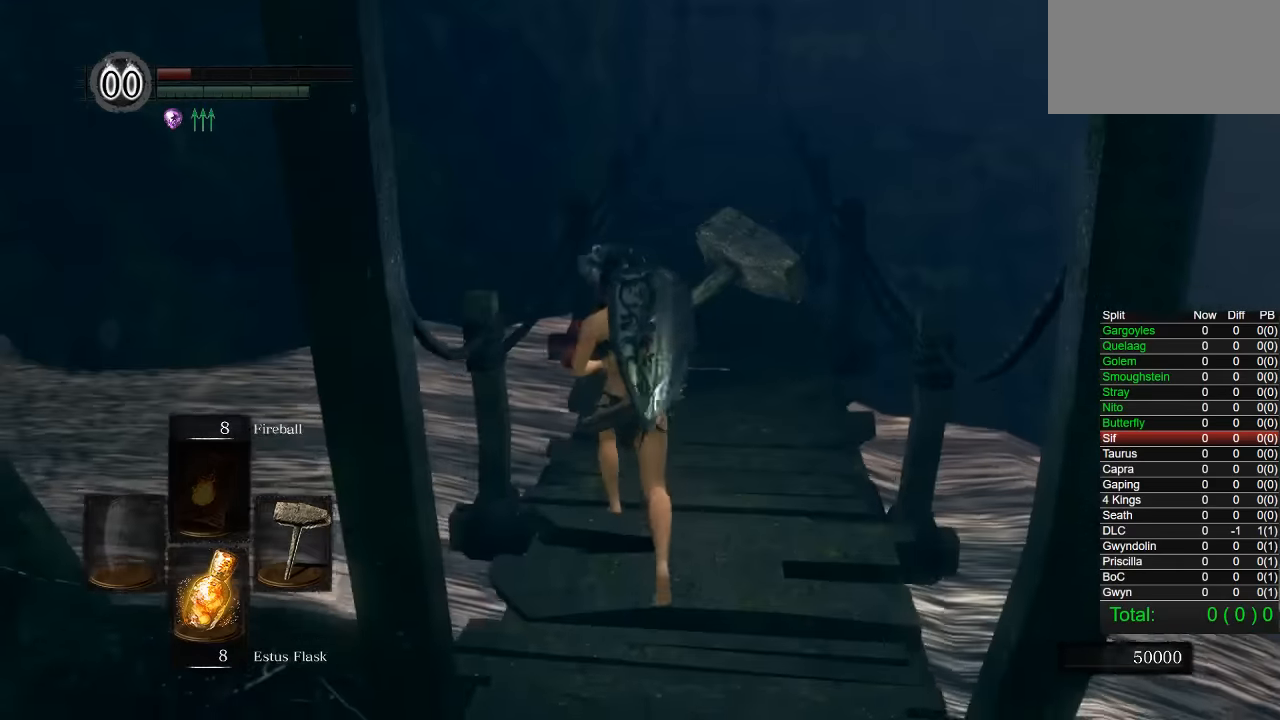
{"dt_ms": 500, "buttons": ["CIRCLE"], "right_stick": "center", "button_events": []}
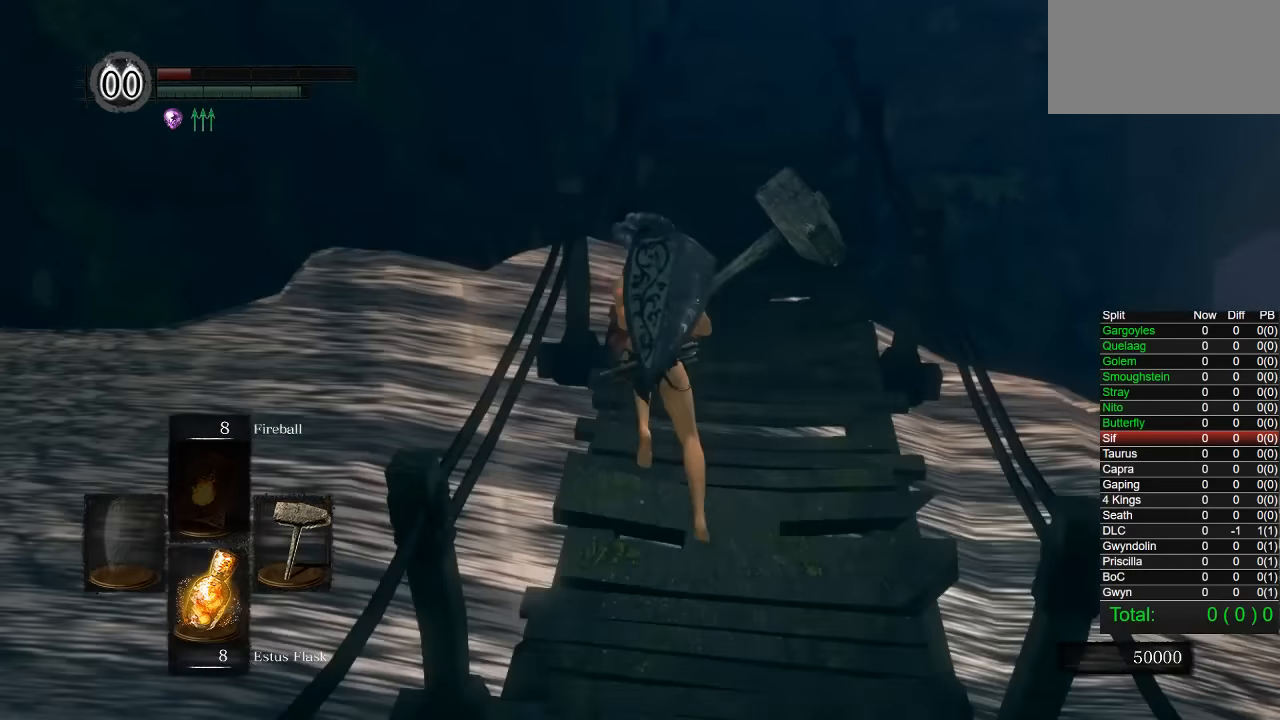
{"dt_ms": 500, "buttons": ["CIRCLE"], "right_stick": "center", "button_events": []}